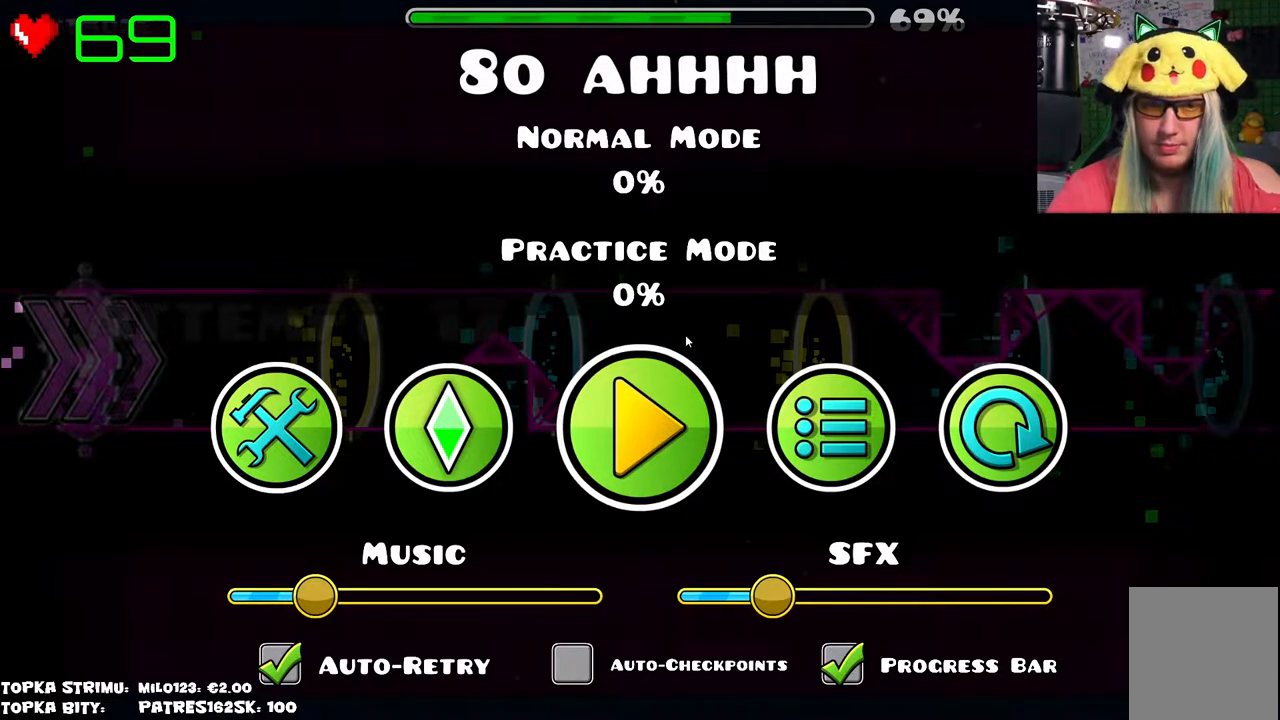
Gameplay with keyboard and mouse; each line is a JSON object with the keys and mouse buttons held at the frame after it. "events" lists presses ("down") and releases ("up") of "mouse_left", "mouse_wheel" and "mouse_right" between this image and that frame as [ms after this image, input, new state], when the widget could be followed in between. "mouse_left", "mouse_wheel", "mouse_right" = the "left", "wheel", "right" buttons of the "mouse" list. No other keys are recorded. "wheel" means that the mouse wheel is clicked or scrolled. Mouse movement is not recorded.
{"keys": [], "mouse": [], "events": [[400, "mouse_left", "down"], [434, "mouse_left", "up"]]}
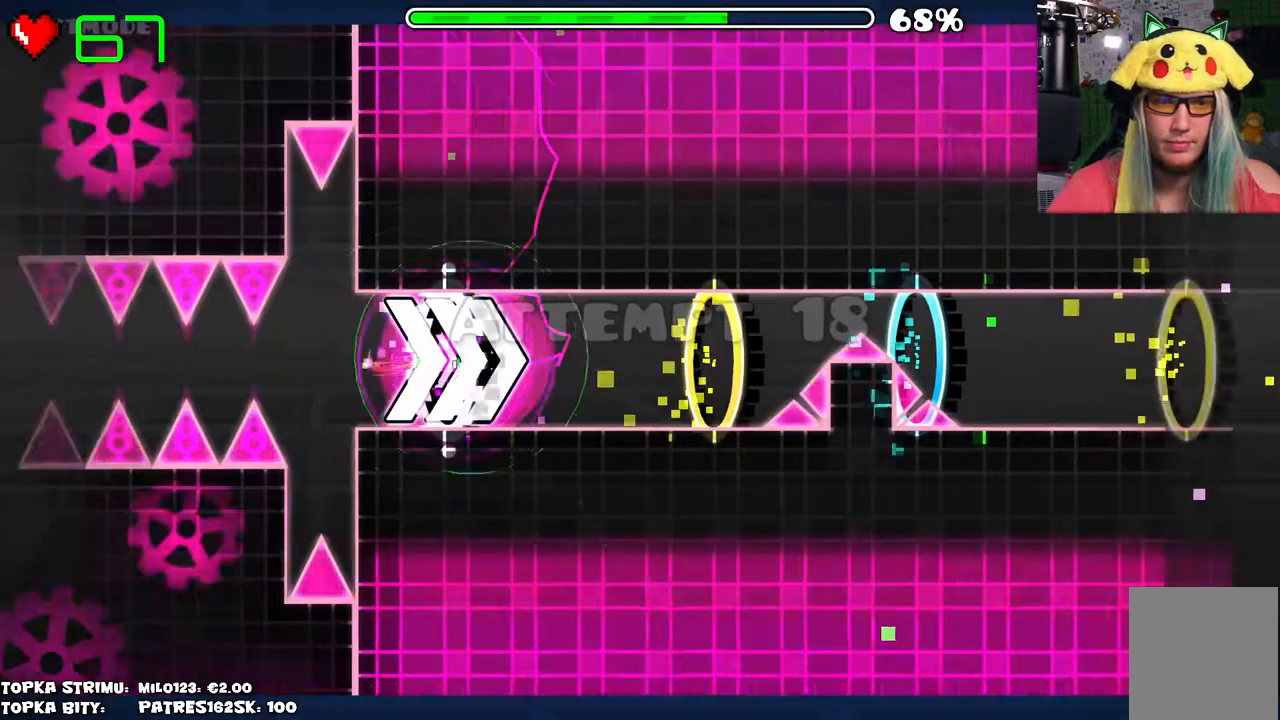
{"keys": [], "mouse": [], "events": [[267, "mouse_left", "down"], [417, "mouse_left", "up"]]}
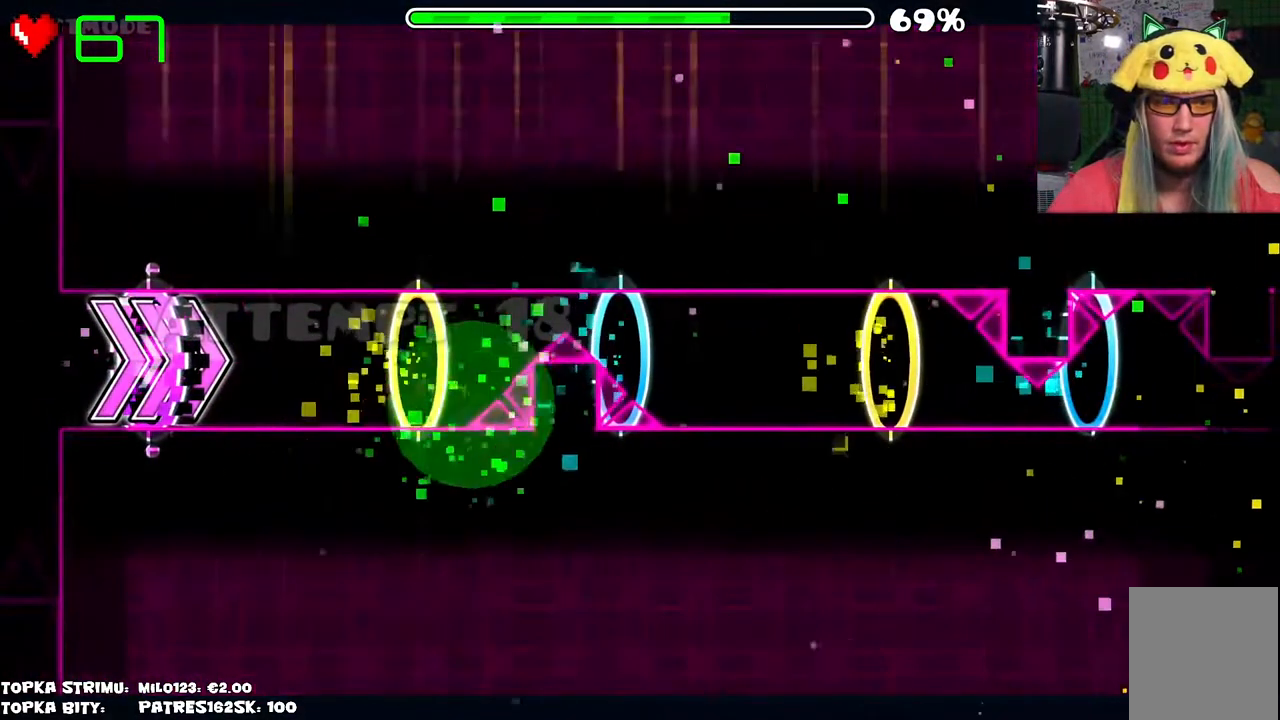
{"keys": [], "mouse": [], "events": []}
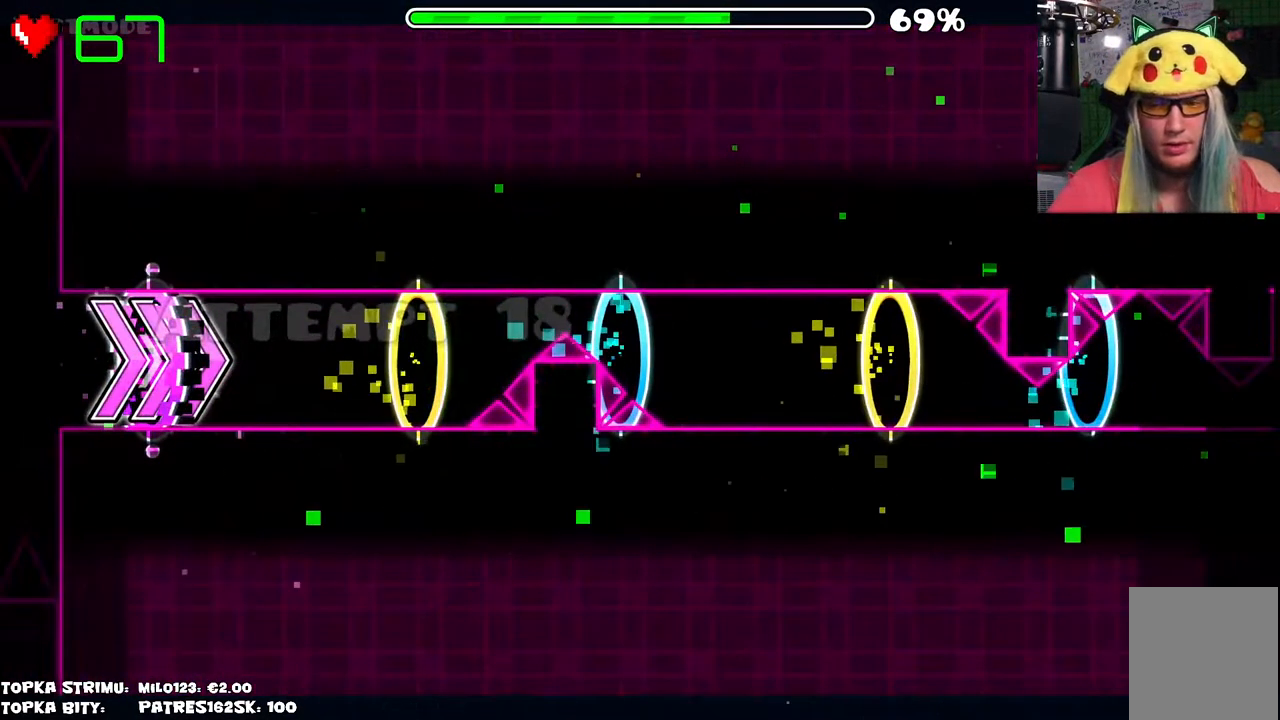
{"keys": [], "mouse": ["left"], "events": [[17, "mouse_left", "down"]]}
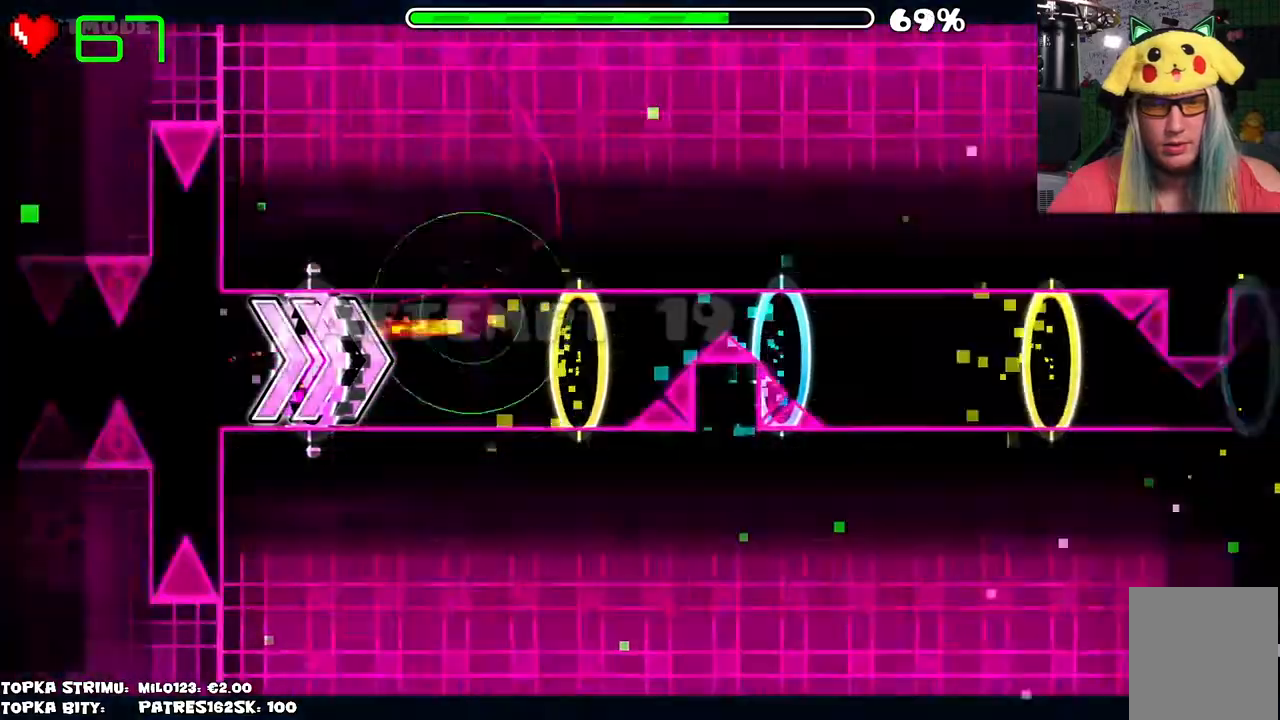
{"keys": [], "mouse": [], "events": [[234, "mouse_left", "up"]]}
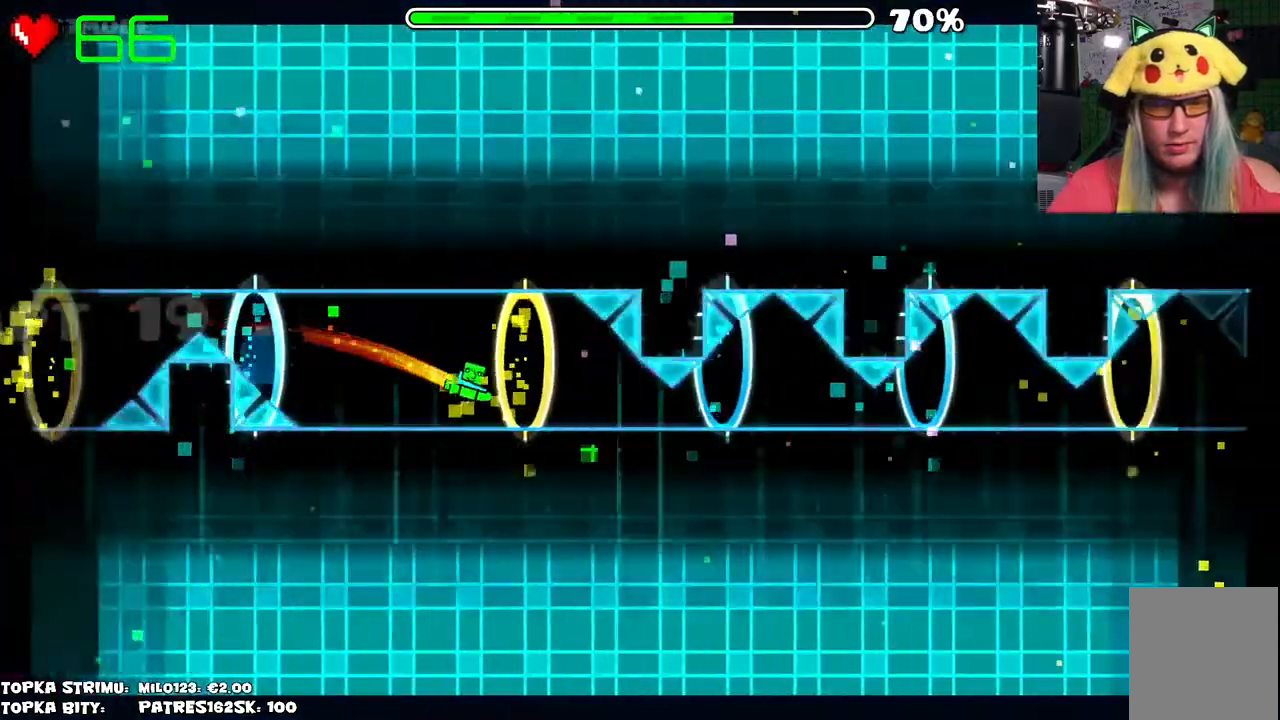
{"keys": [], "mouse": [], "events": [[150, "mouse_left", "down"], [300, "mouse_left", "up"]]}
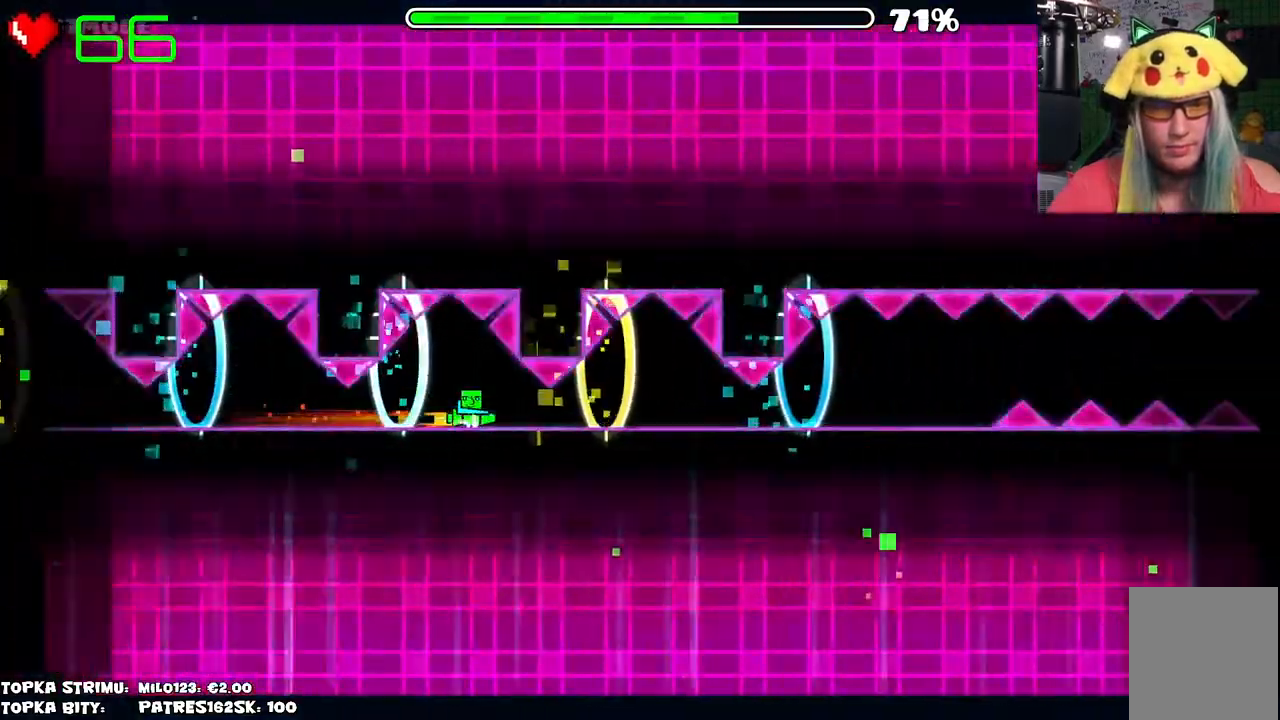
{"keys": [], "mouse": [], "events": [[367, "mouse_left", "down"], [450, "mouse_left", "up"]]}
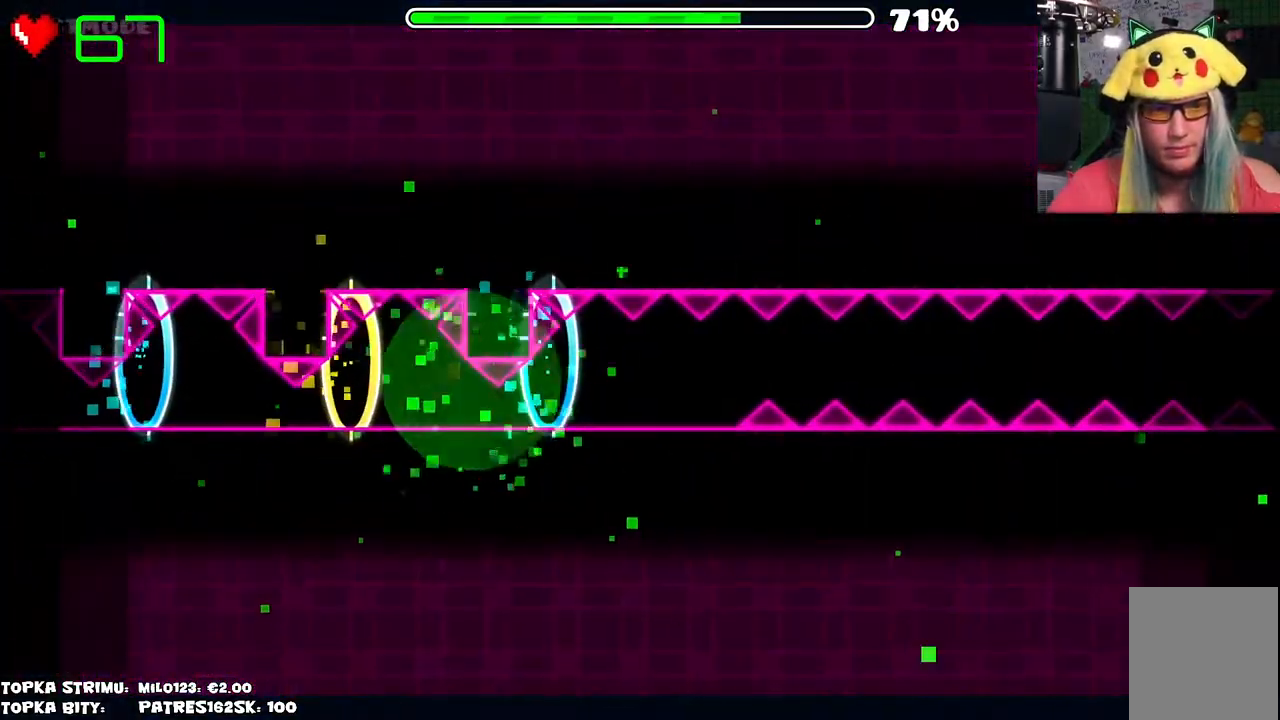
{"keys": [], "mouse": [], "events": []}
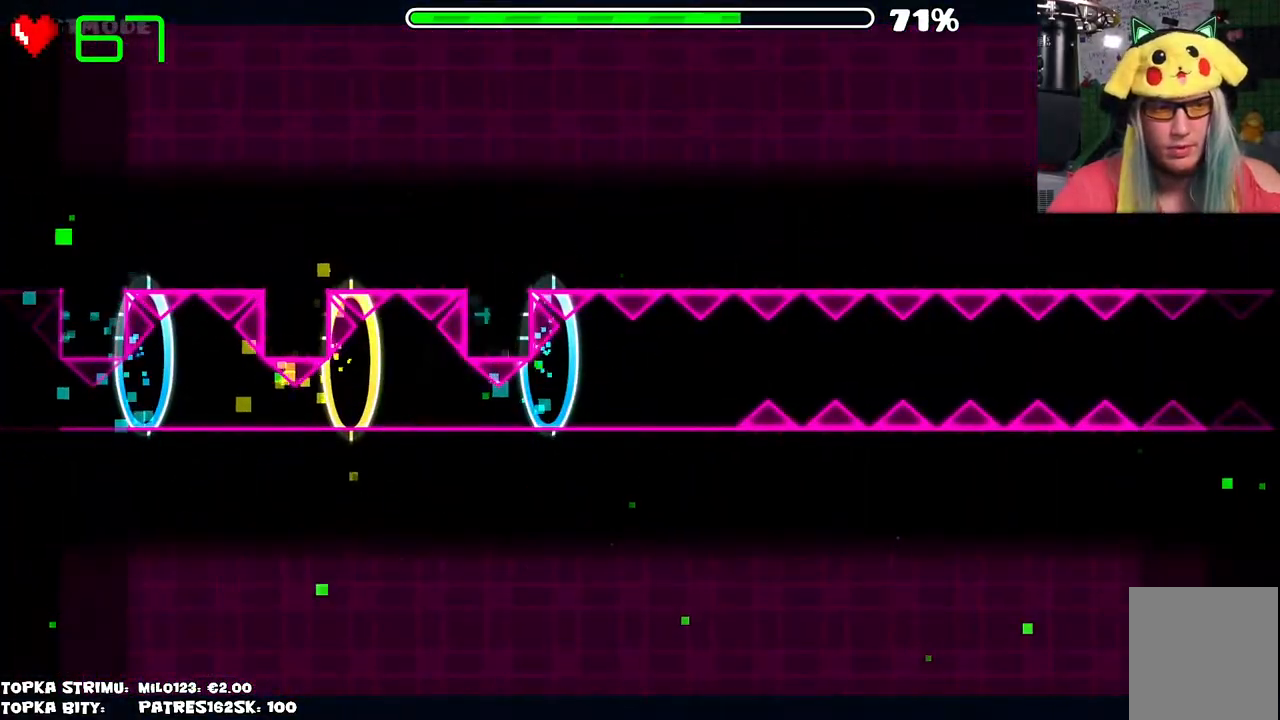
{"keys": [], "mouse": ["left"], "events": [[300, "mouse_left", "down"]]}
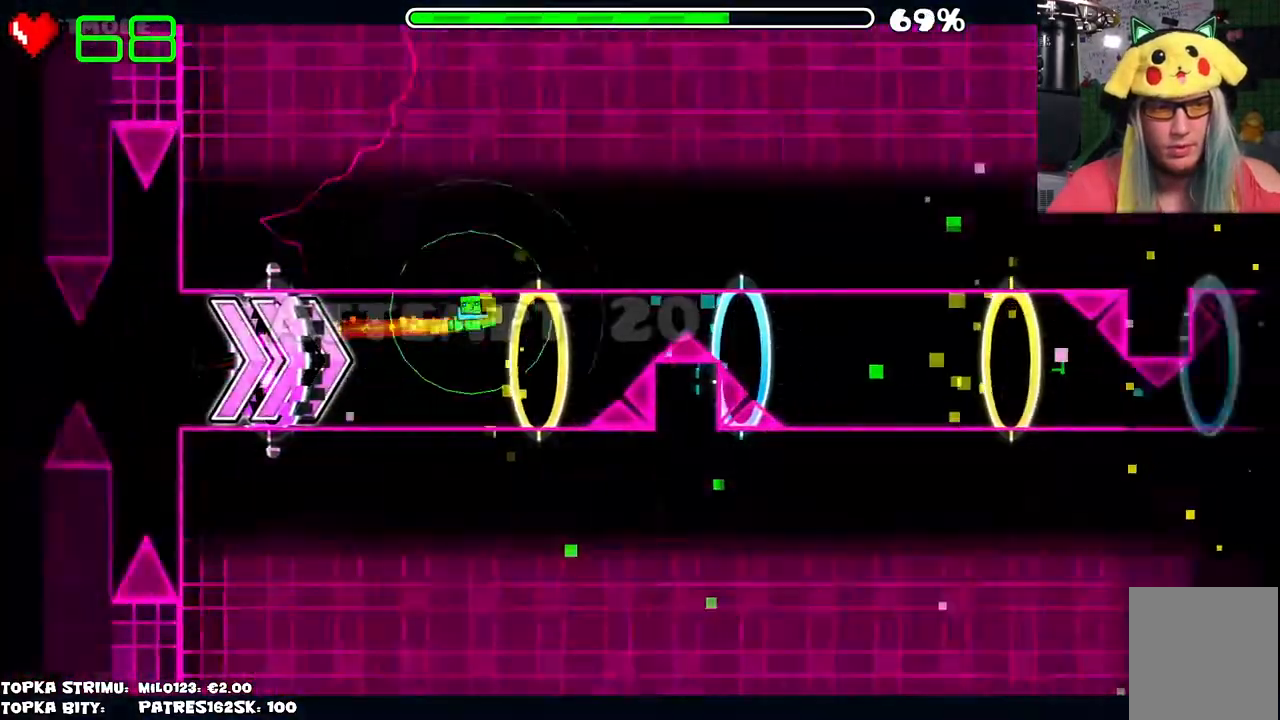
{"keys": [], "mouse": [], "events": [[267, "mouse_left", "up"]]}
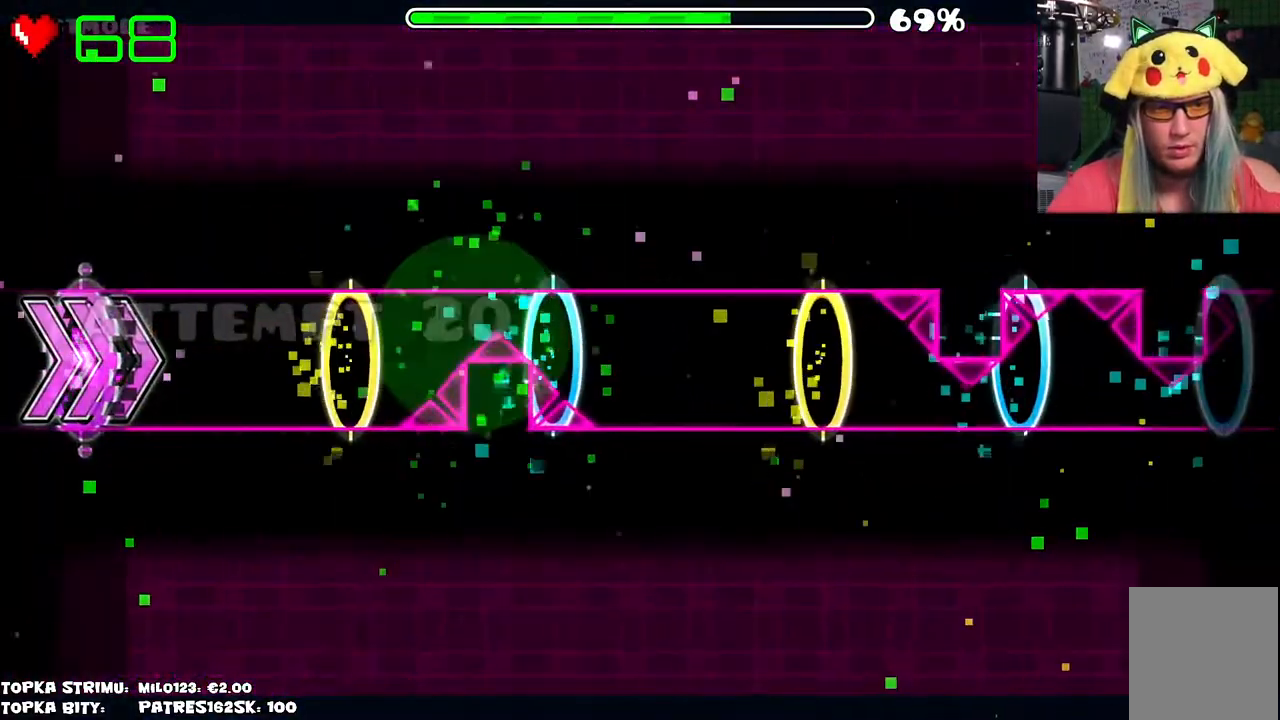
{"keys": [], "mouse": [], "events": []}
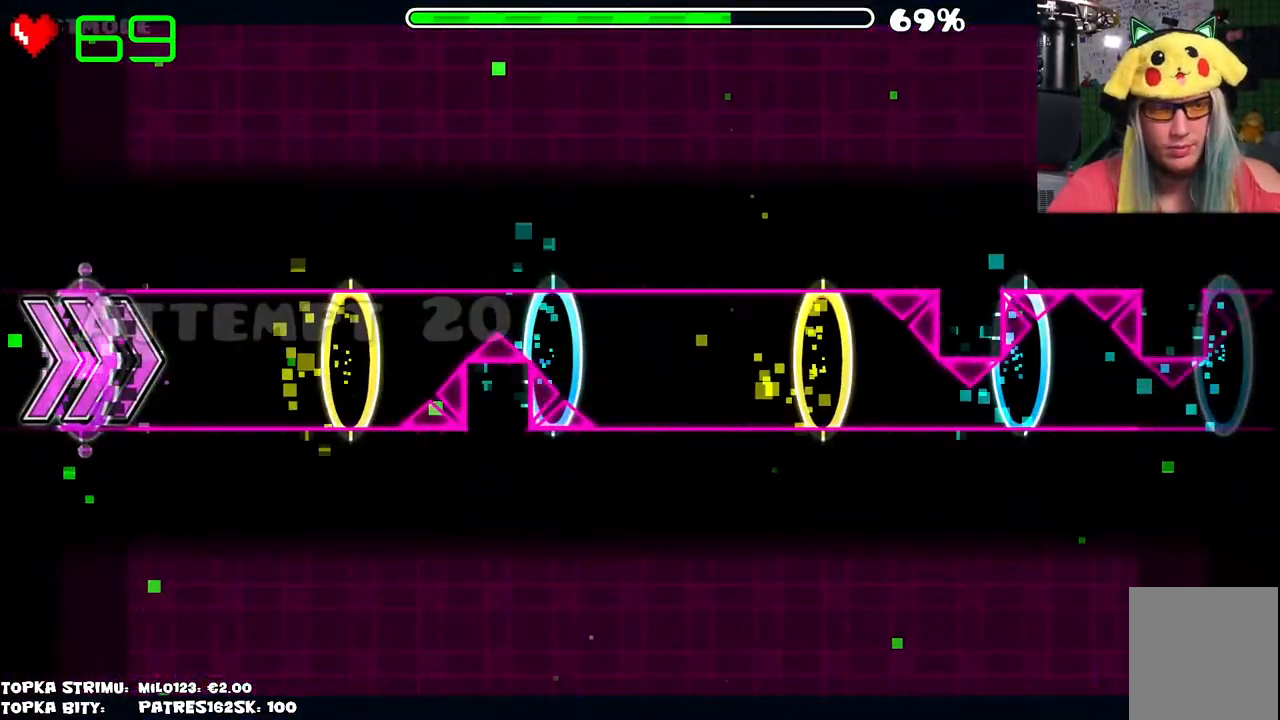
{"keys": [], "mouse": ["left"], "events": [[17, "mouse_left", "down"]]}
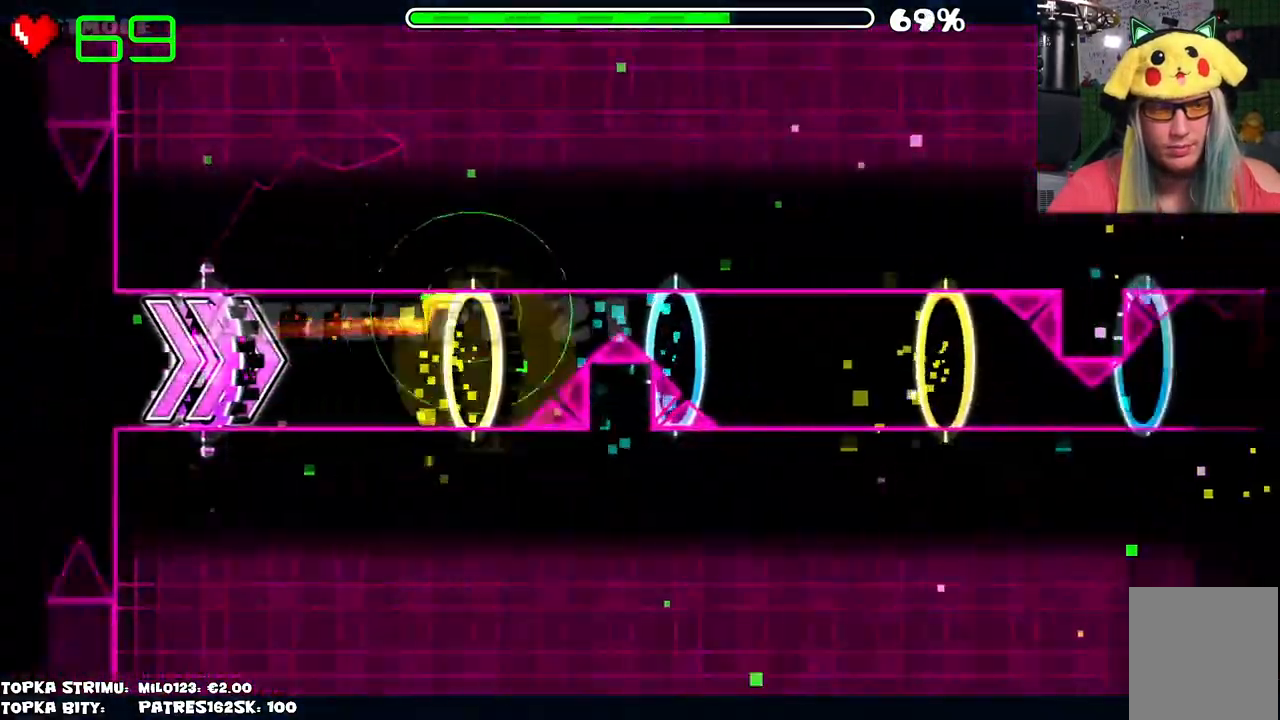
{"keys": [], "mouse": [], "events": [[134, "mouse_left", "up"]]}
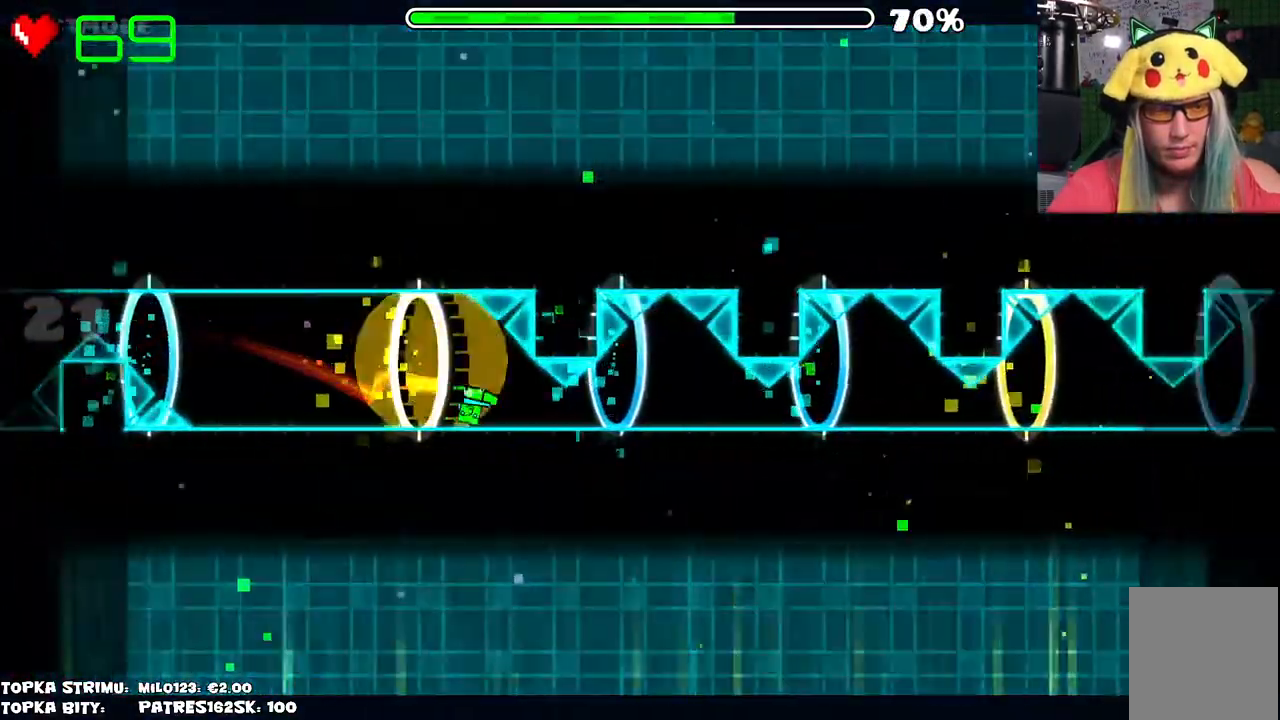
{"keys": [], "mouse": [], "events": [[134, "mouse_left", "down"], [234, "mouse_left", "up"]]}
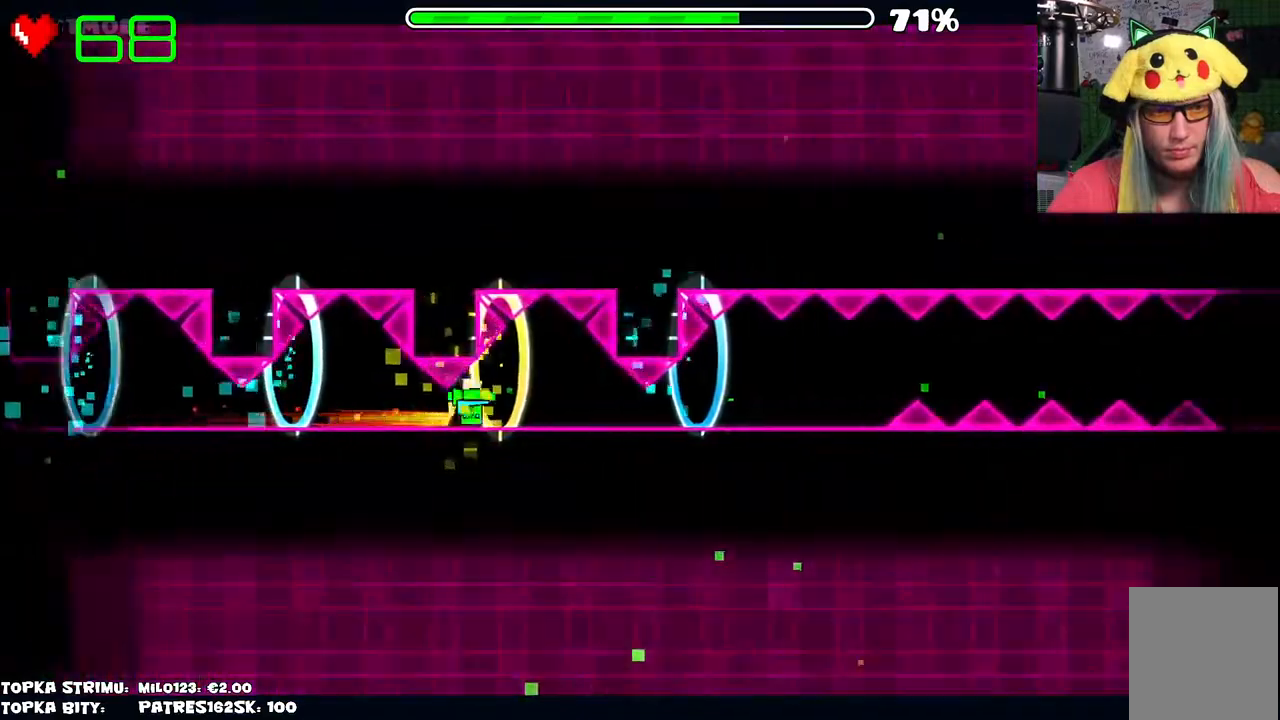
{"keys": [], "mouse": [], "events": [[250, "mouse_left", "down"], [300, "mouse_left", "up"]]}
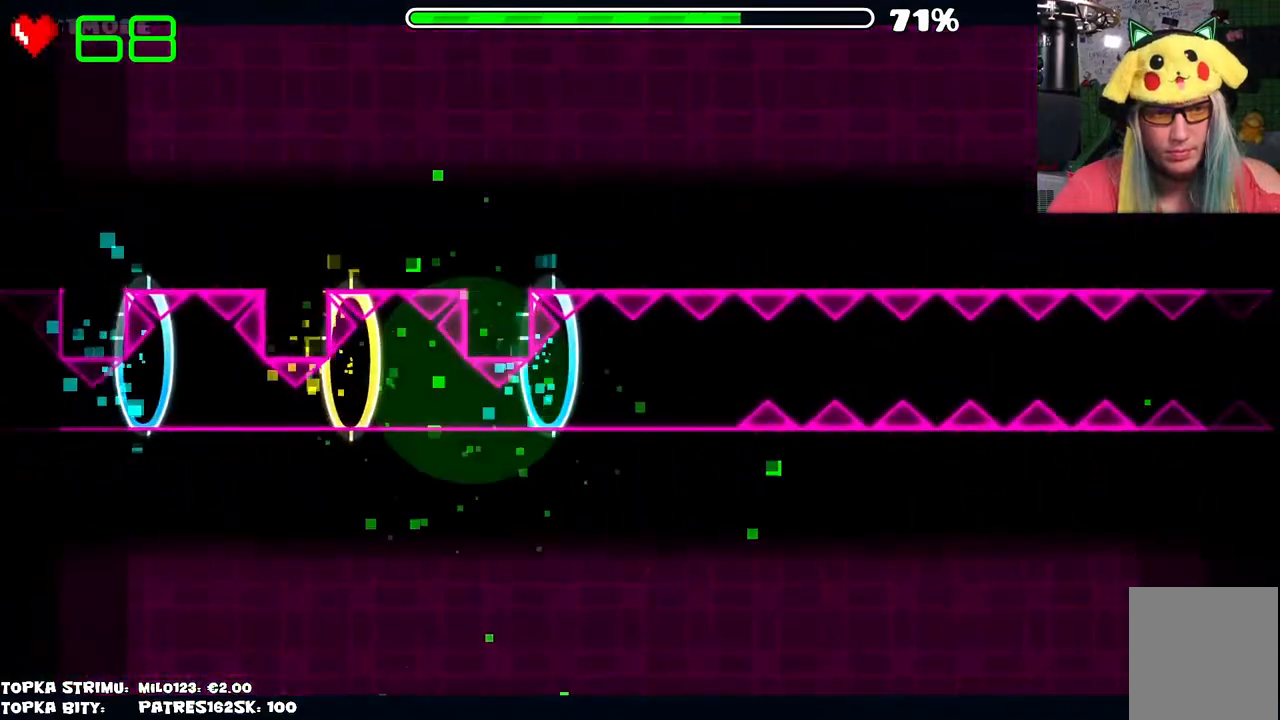
{"keys": [], "mouse": [], "events": []}
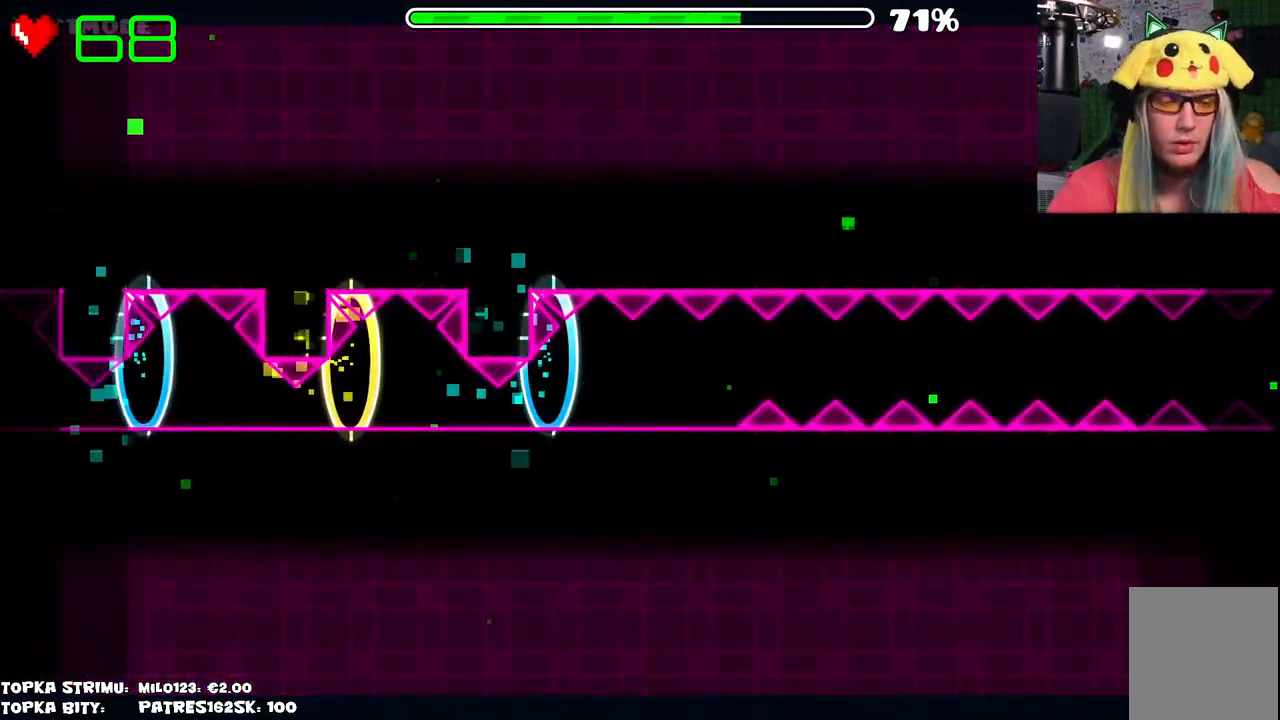
{"keys": [], "mouse": ["left"], "events": [[217, "mouse_left", "down"]]}
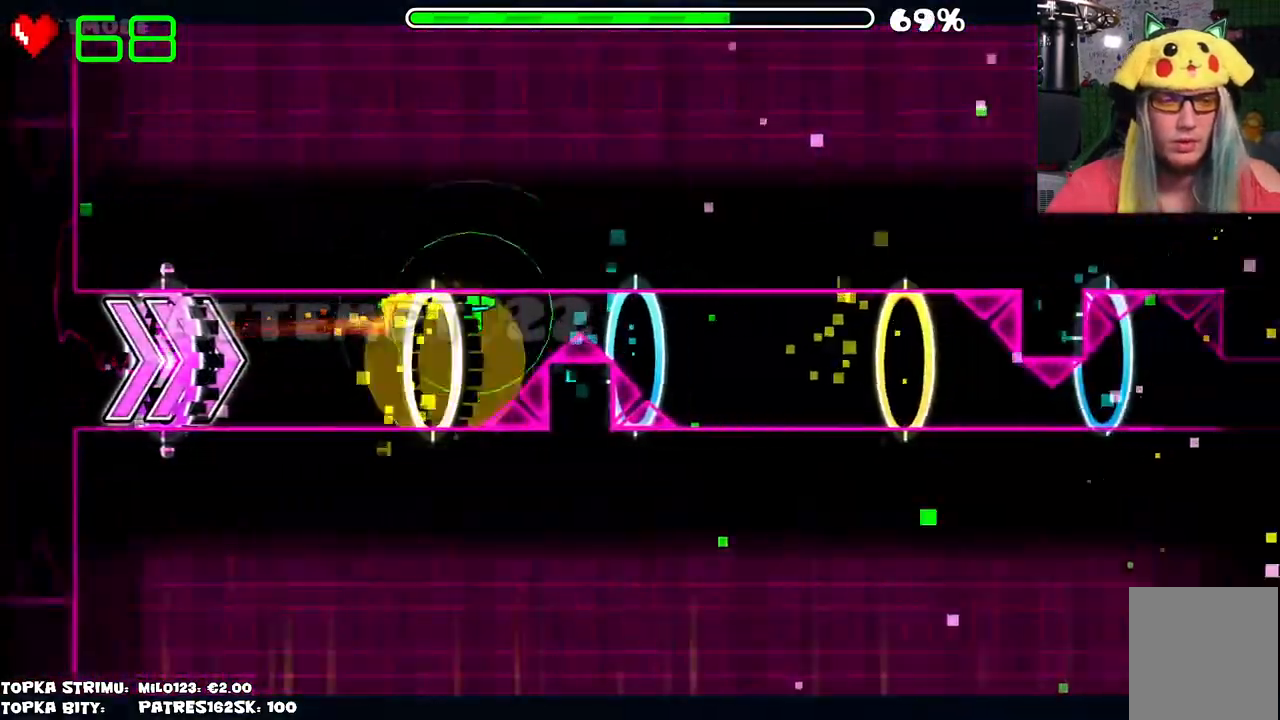
{"keys": [], "mouse": [], "events": [[117, "mouse_left", "up"]]}
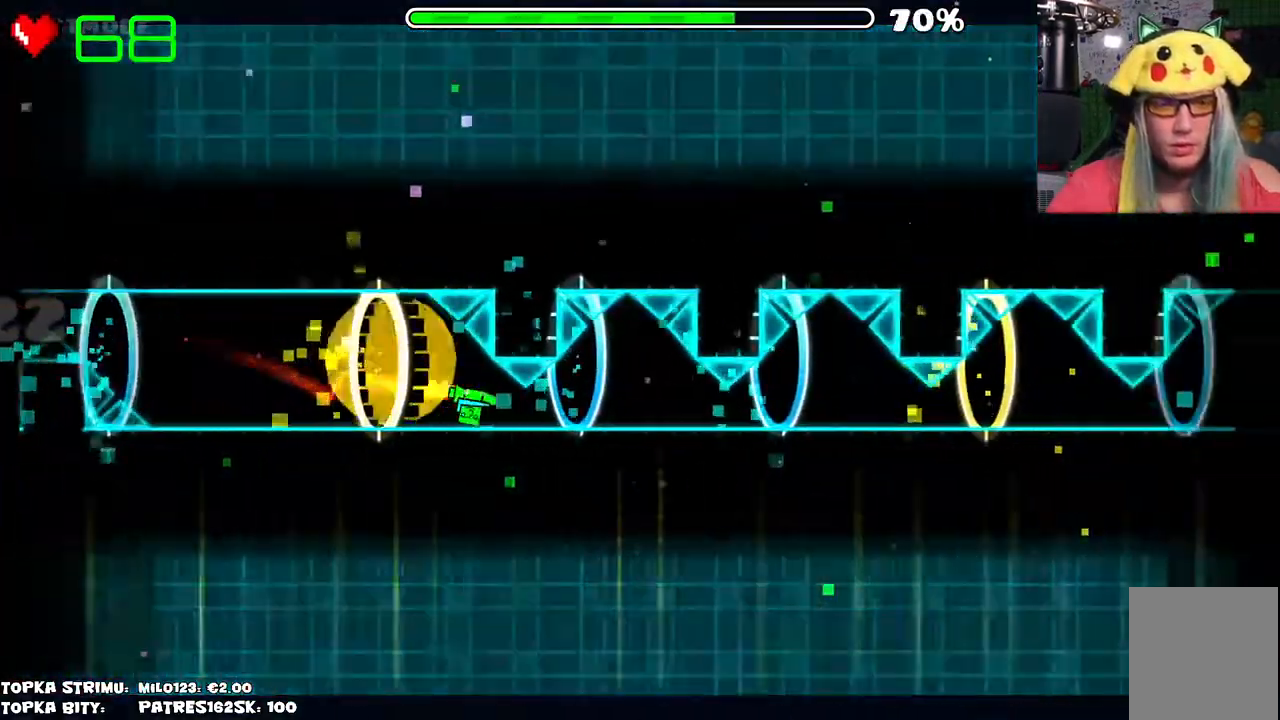
{"keys": [], "mouse": [], "events": [[34, "mouse_left", "down"], [184, "mouse_left", "up"]]}
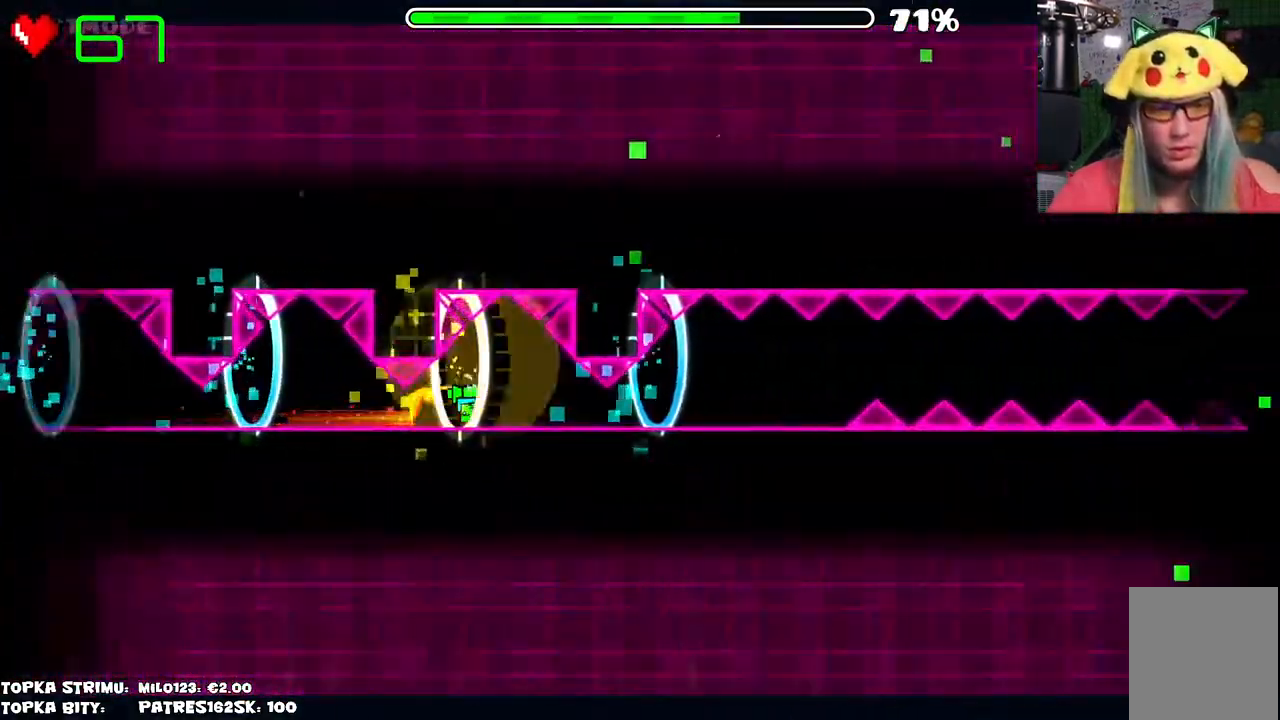
{"keys": [], "mouse": ["left"], "events": [[134, "mouse_left", "down"], [300, "mouse_left", "up"], [384, "mouse_left", "down"]]}
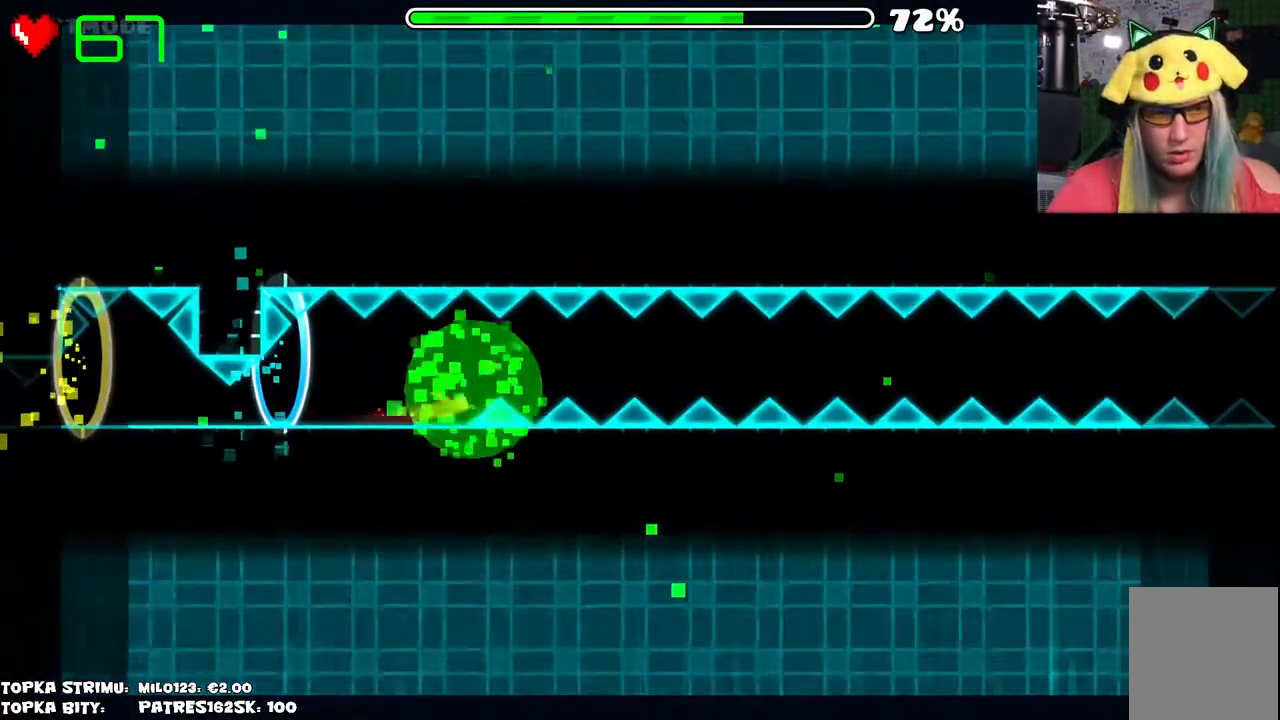
{"keys": [], "mouse": [], "events": [[34, "mouse_left", "up"]]}
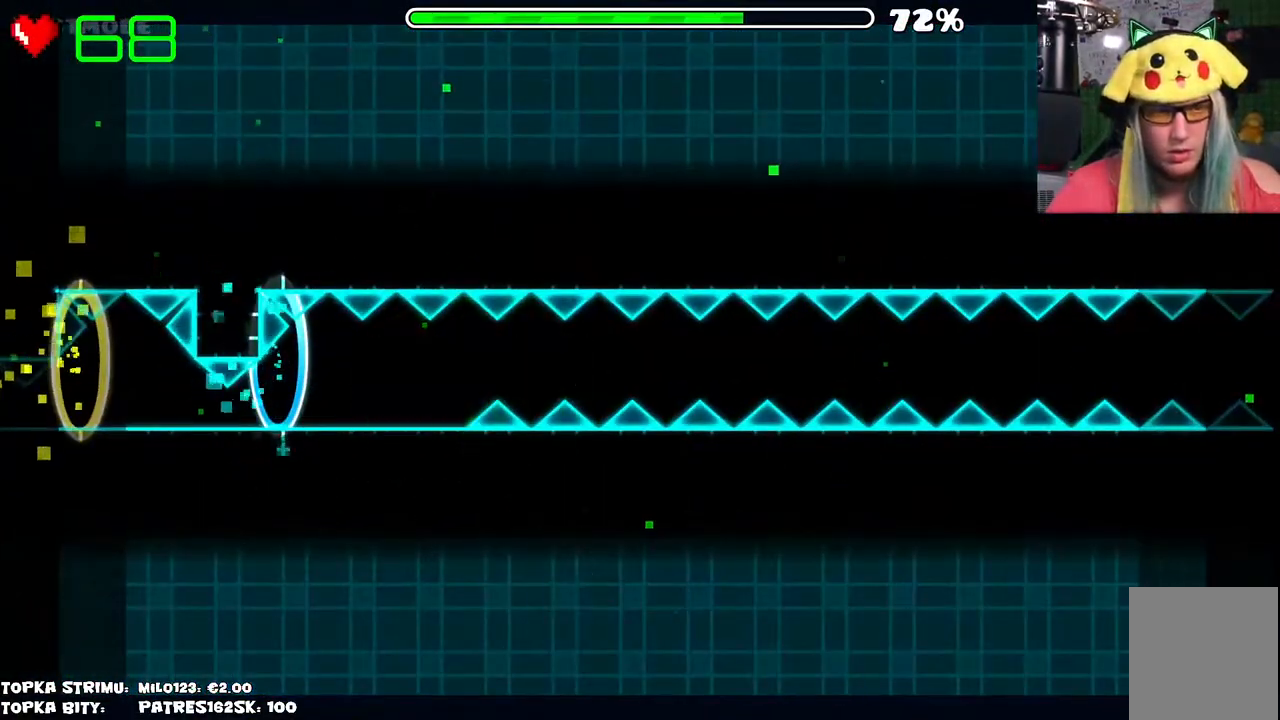
{"keys": [], "mouse": ["left"], "events": [[334, "mouse_left", "down"]]}
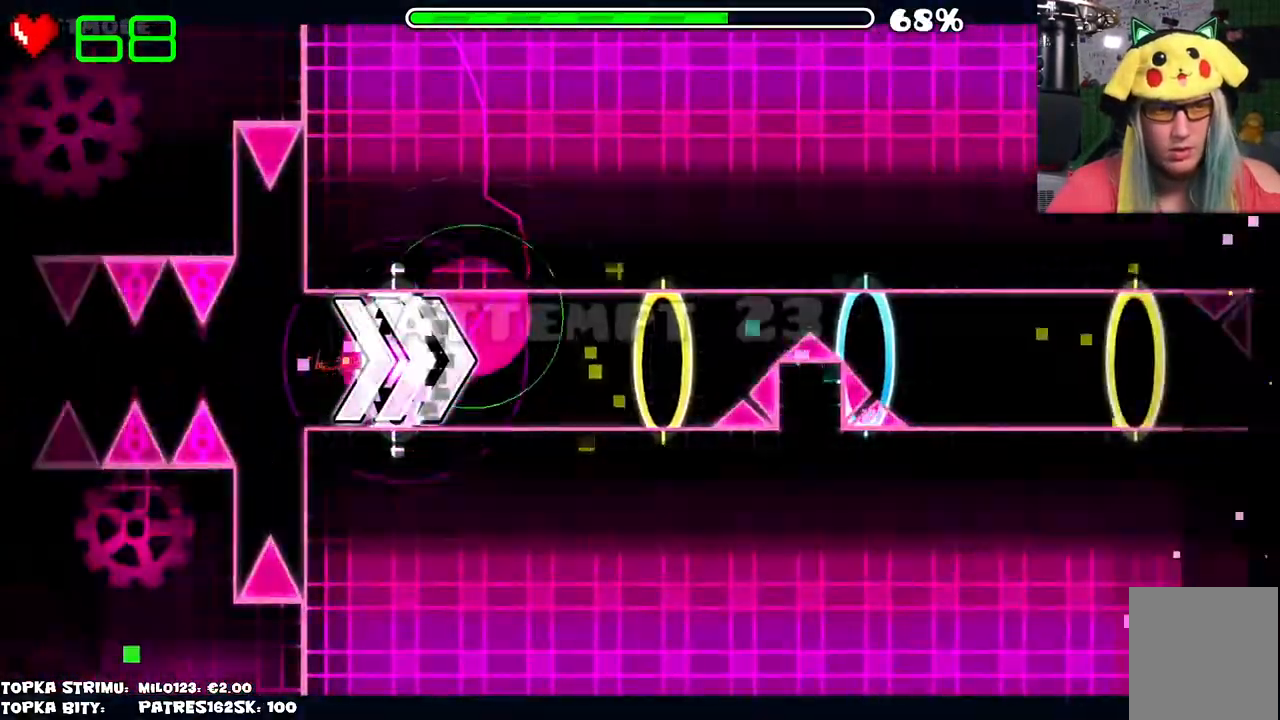
{"keys": [], "mouse": [], "events": [[350, "mouse_left", "up"]]}
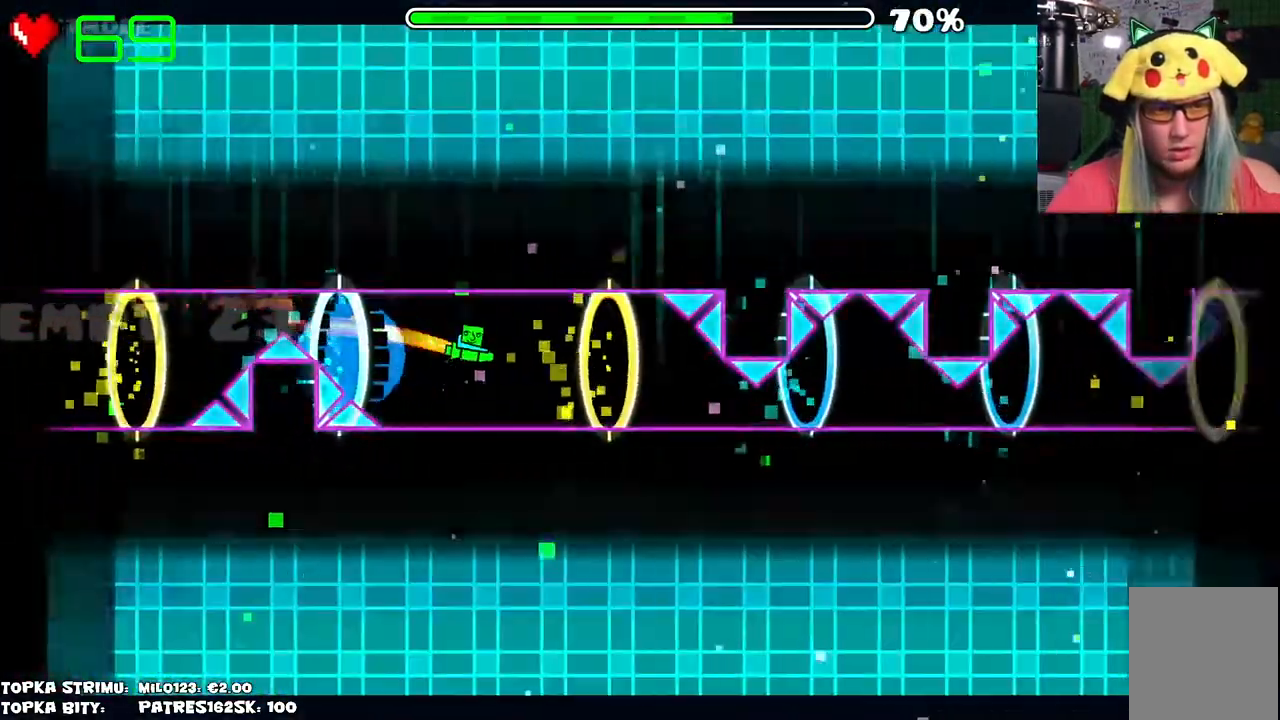
{"keys": [], "mouse": [], "events": [[267, "mouse_left", "down"], [400, "mouse_left", "up"]]}